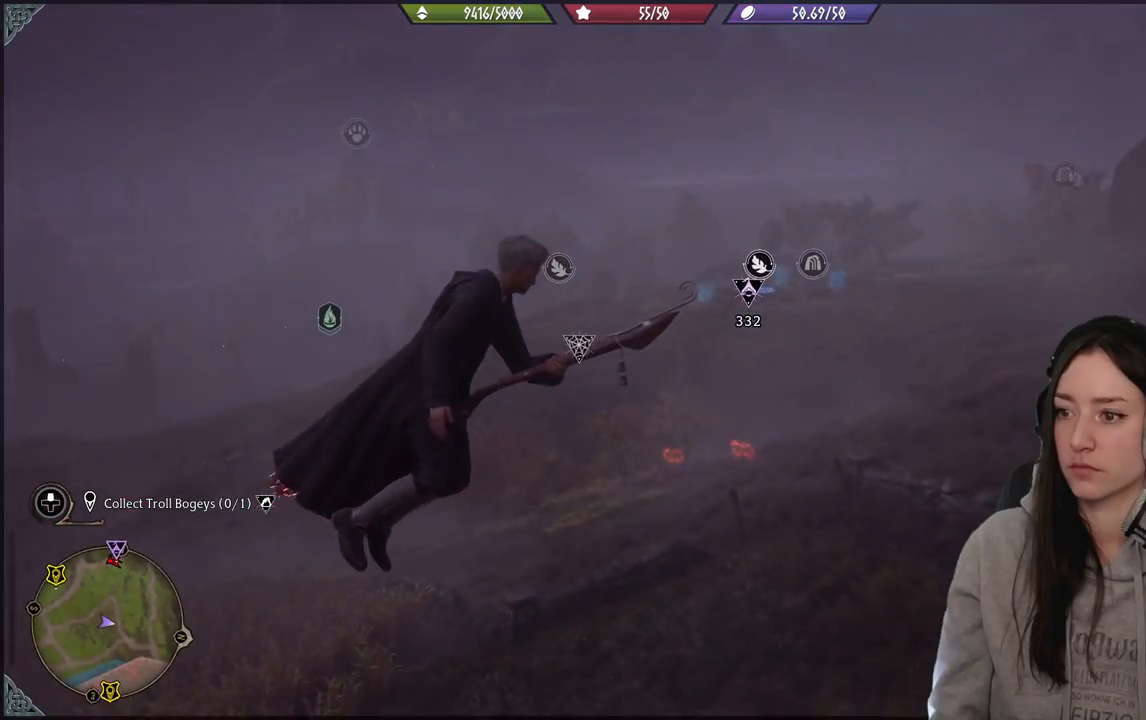
Gameplay with a controller (Xbox layout); each line is a JSON object with the inputs held at the frame after it. "events" lists button and stick changes between this image and that frame as [ms after this image, input, new state], when the widget could be followed in between.
{"buttons": [], "left_stick": "up", "right_stick": "down-left", "events": [[83, "right_stick", "left"], [150, "right_stick", "down-left"]]}
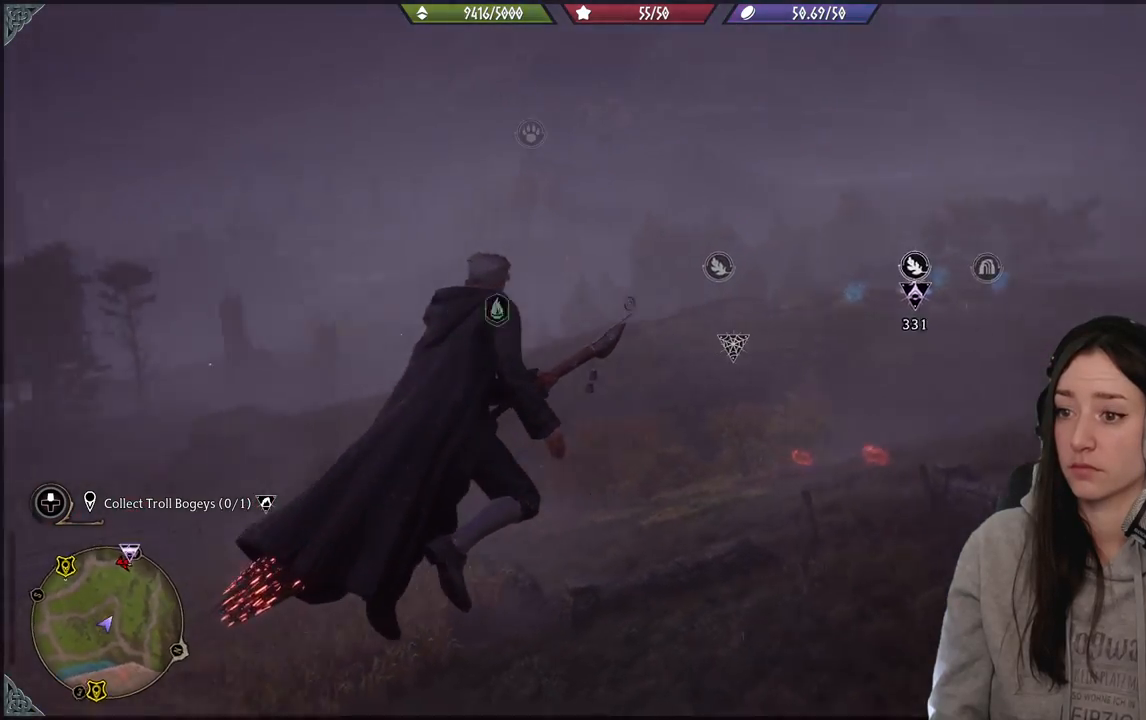
{"buttons": [], "left_stick": "up", "right_stick": "center", "events": [[317, "right_stick", "center"]]}
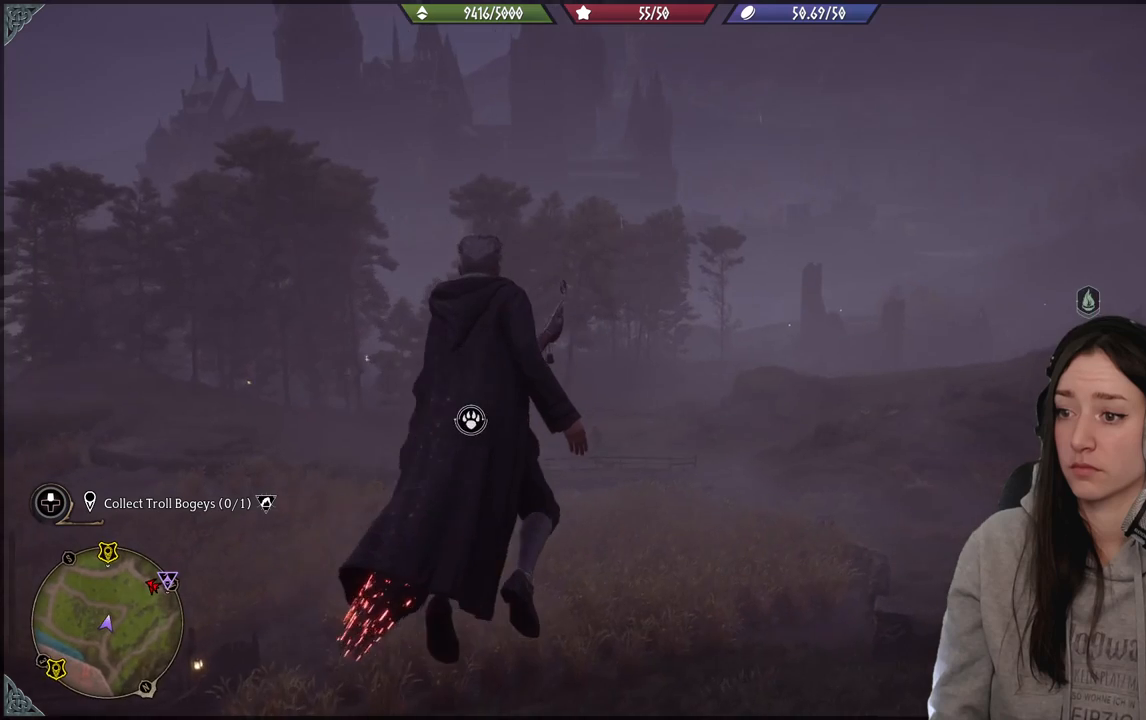
{"buttons": [], "left_stick": "up", "right_stick": "right", "events": [[400, "right_stick", "right"]]}
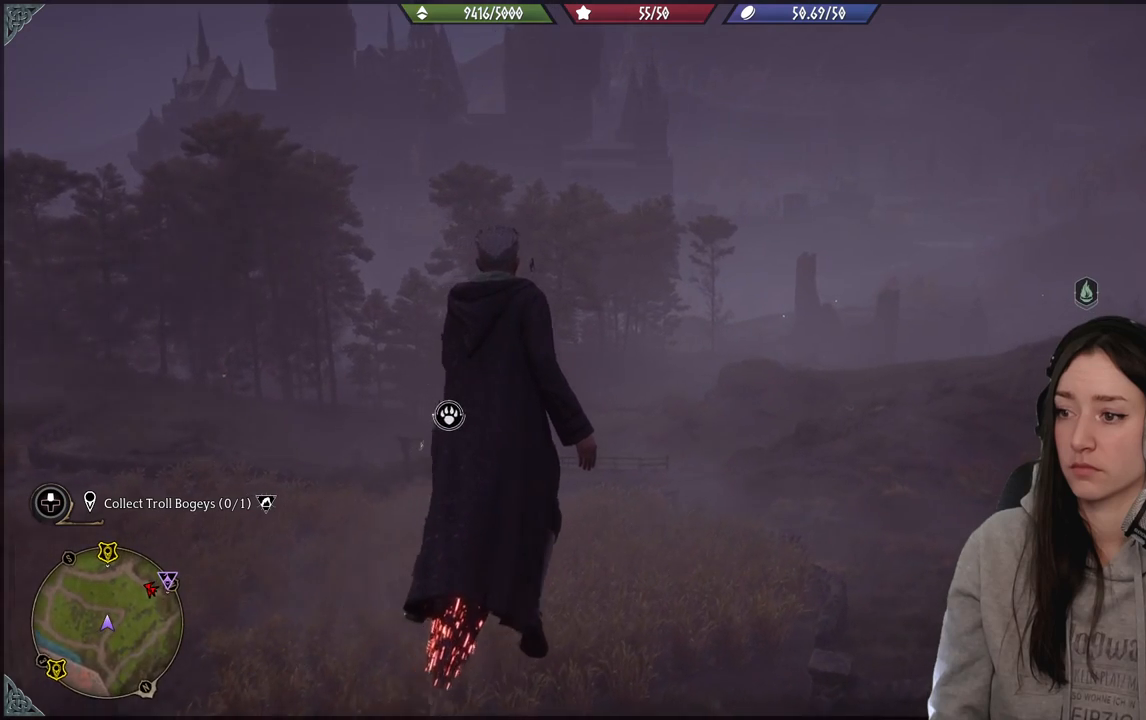
{"buttons": [], "left_stick": "up", "right_stick": "center", "events": [[433, "right_stick", "center"]]}
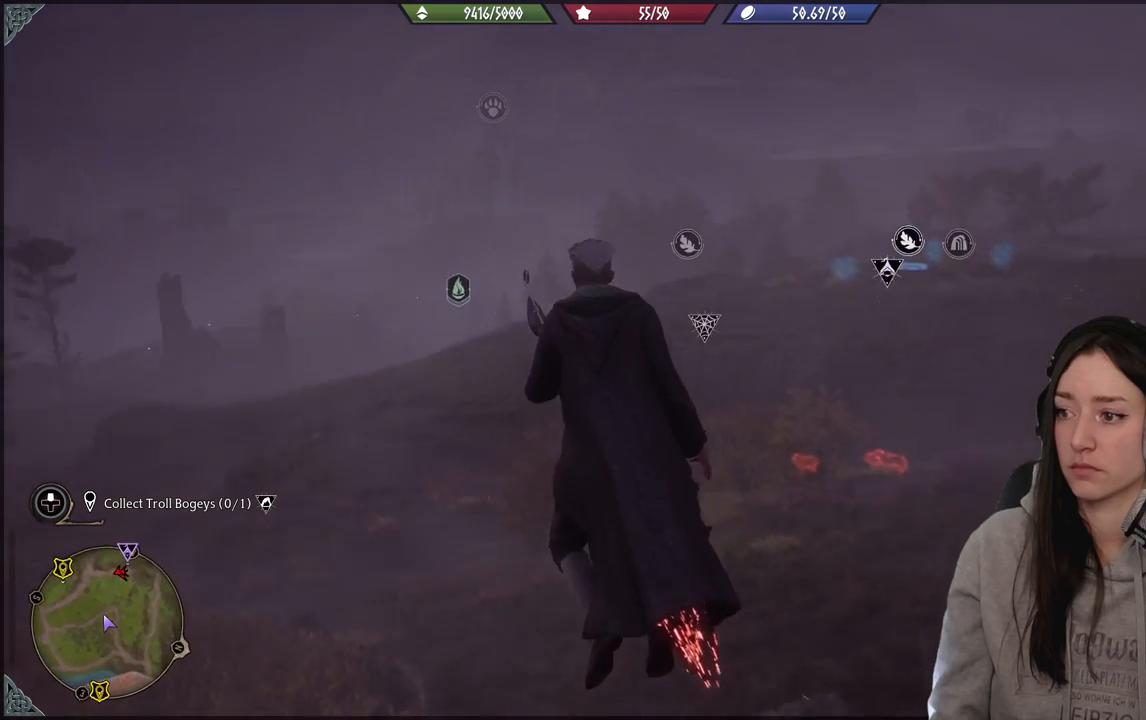
{"buttons": [], "left_stick": "up", "right_stick": "center", "events": []}
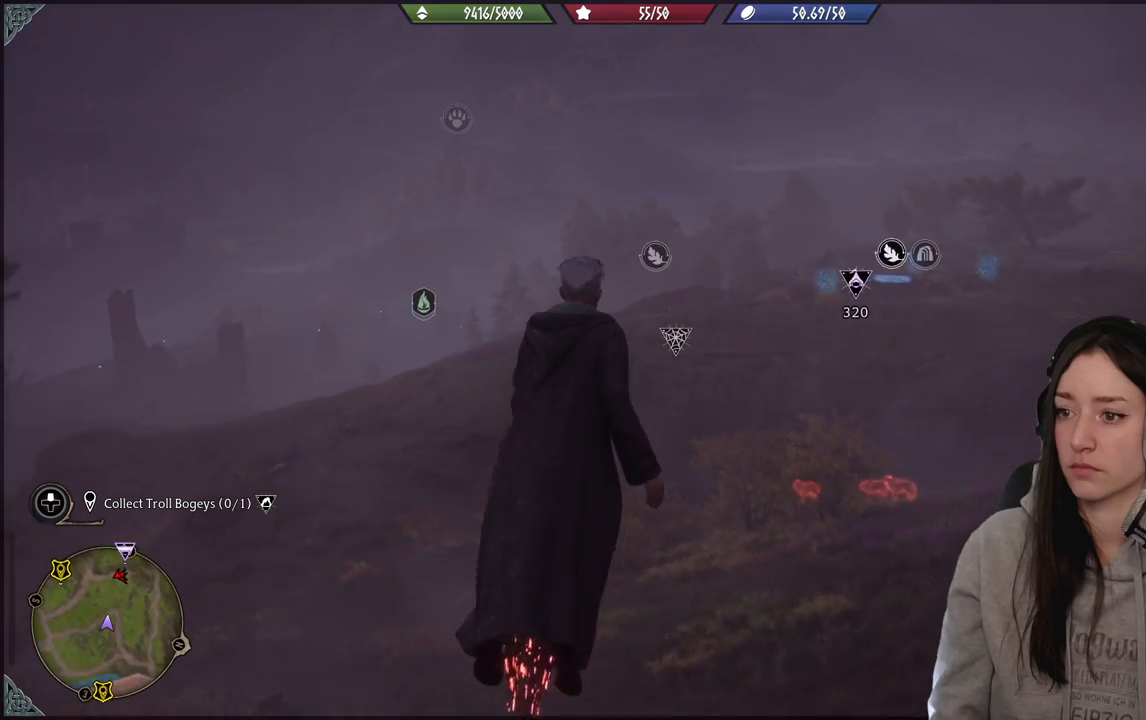
{"buttons": [], "left_stick": "up", "right_stick": "center", "events": []}
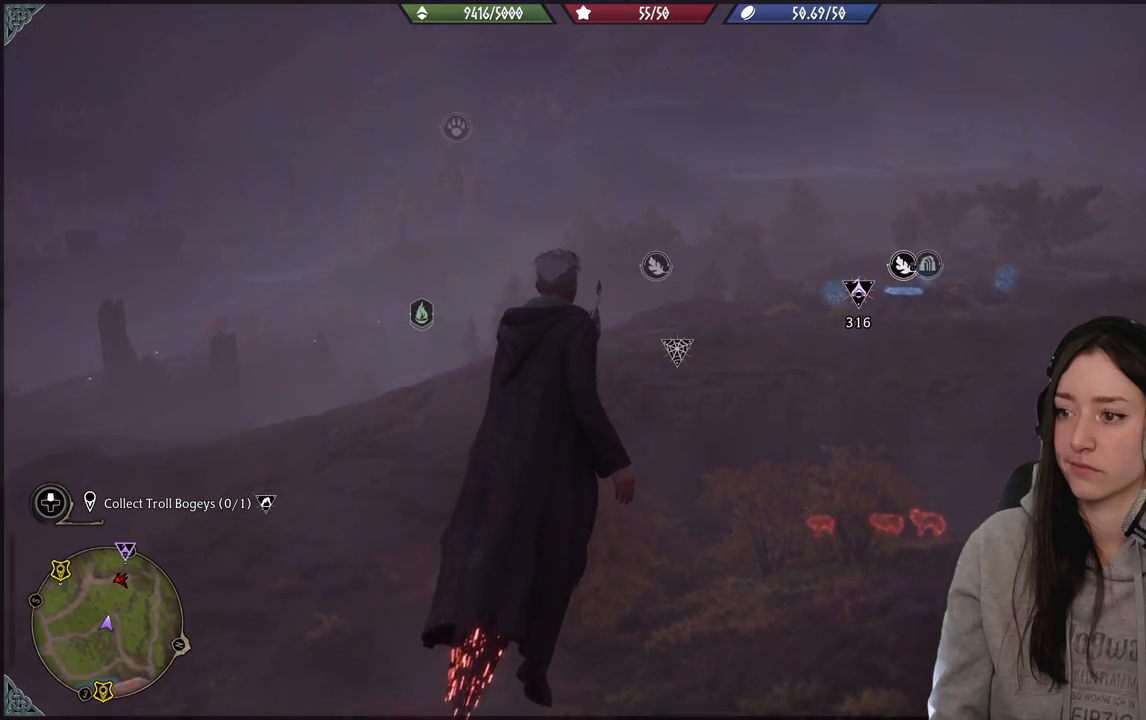
{"buttons": [], "left_stick": "up", "right_stick": "center", "events": []}
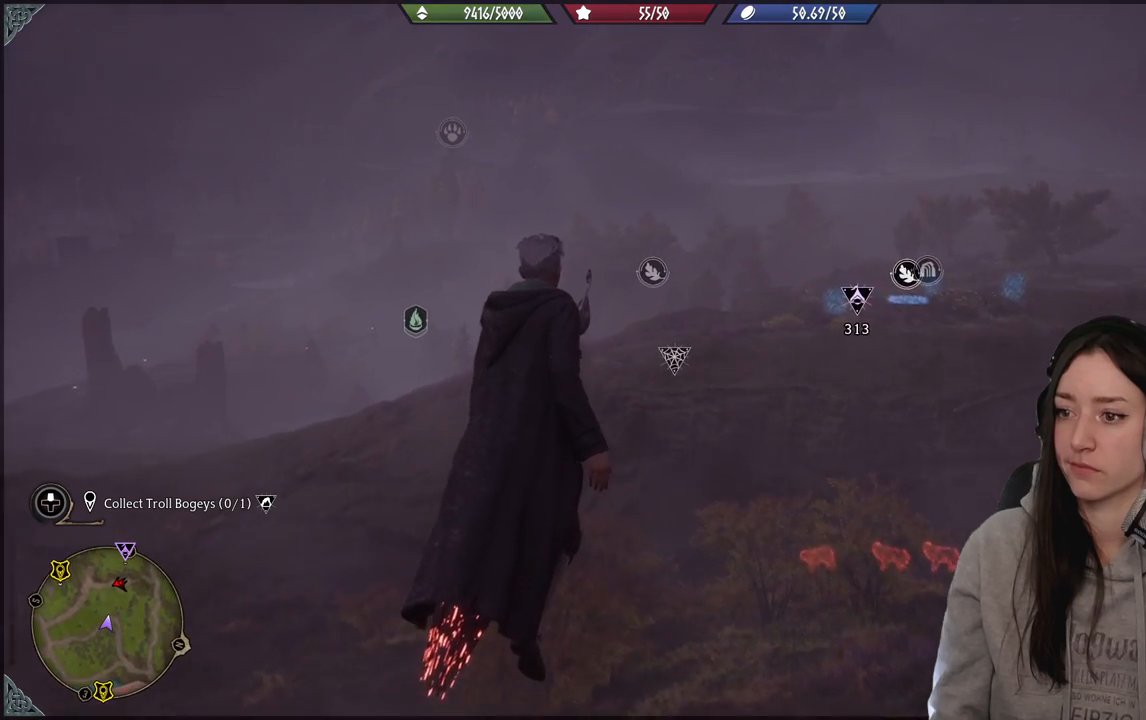
{"buttons": [], "left_stick": "up", "right_stick": "center", "events": []}
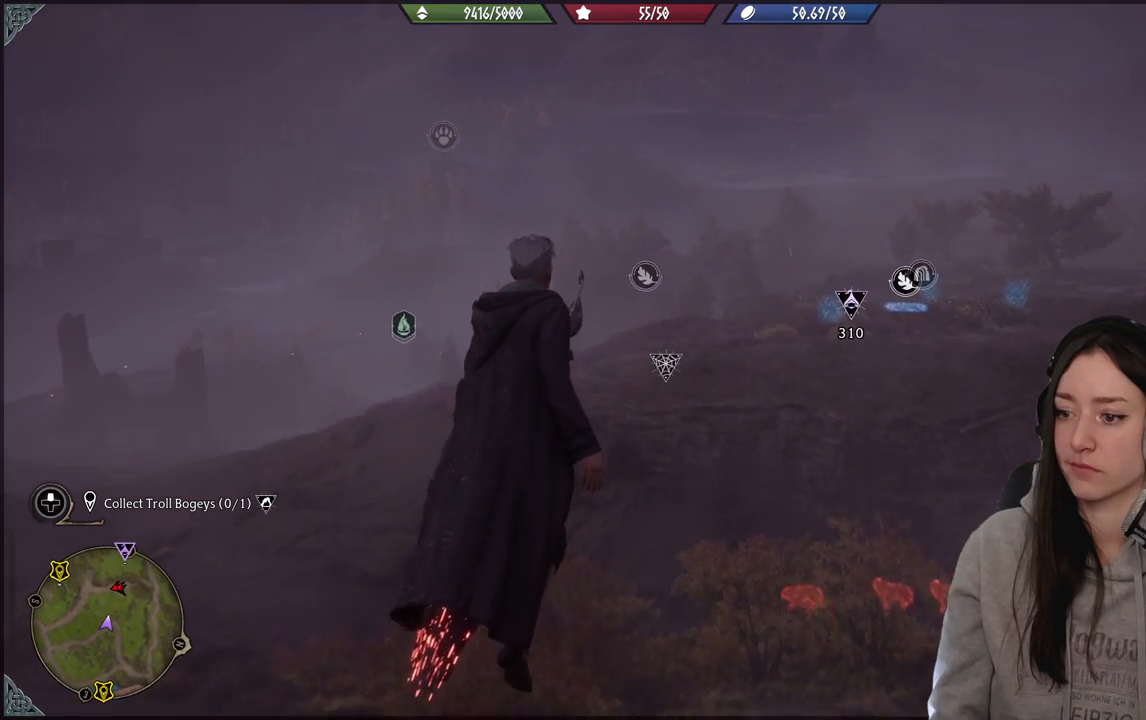
{"buttons": [], "left_stick": "up-left", "right_stick": "center", "events": [[317, "left_stick", "up-left"]]}
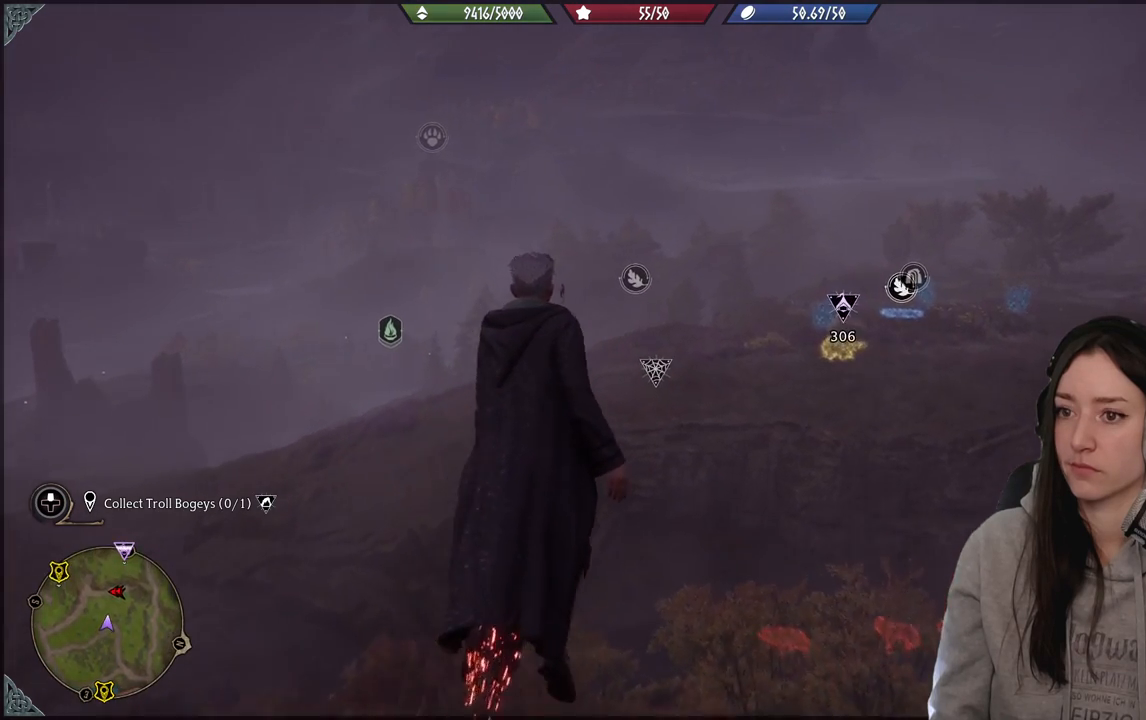
{"buttons": [], "left_stick": "up", "right_stick": "left", "events": [[50, "right_stick", "left"], [500, "left_stick", "up"]]}
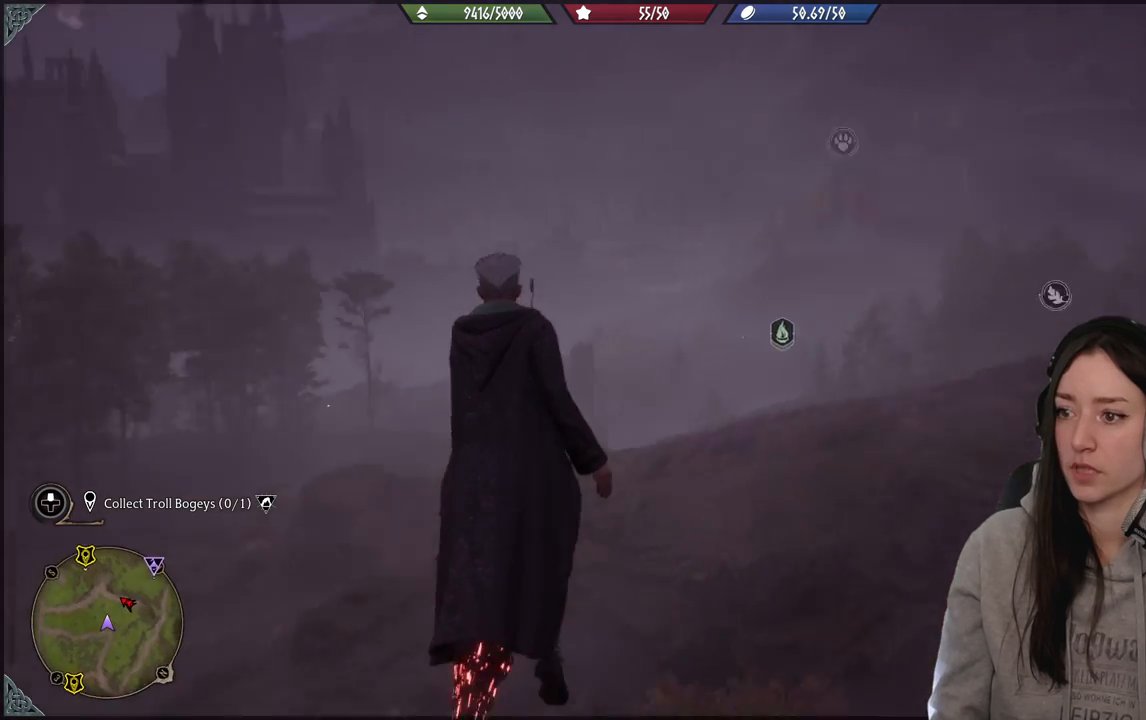
{"buttons": [], "left_stick": "up", "right_stick": "center", "events": [[50, "right_stick", "center"]]}
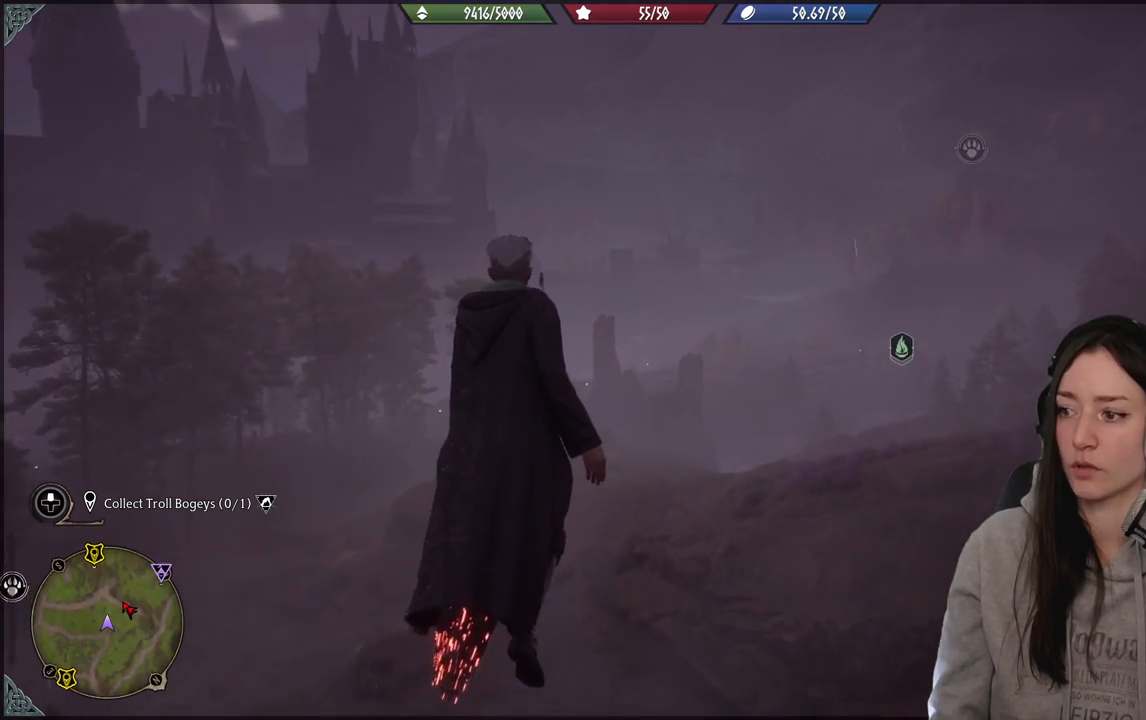
{"buttons": [], "left_stick": "up", "right_stick": "right", "events": [[183, "right_stick", "right"]]}
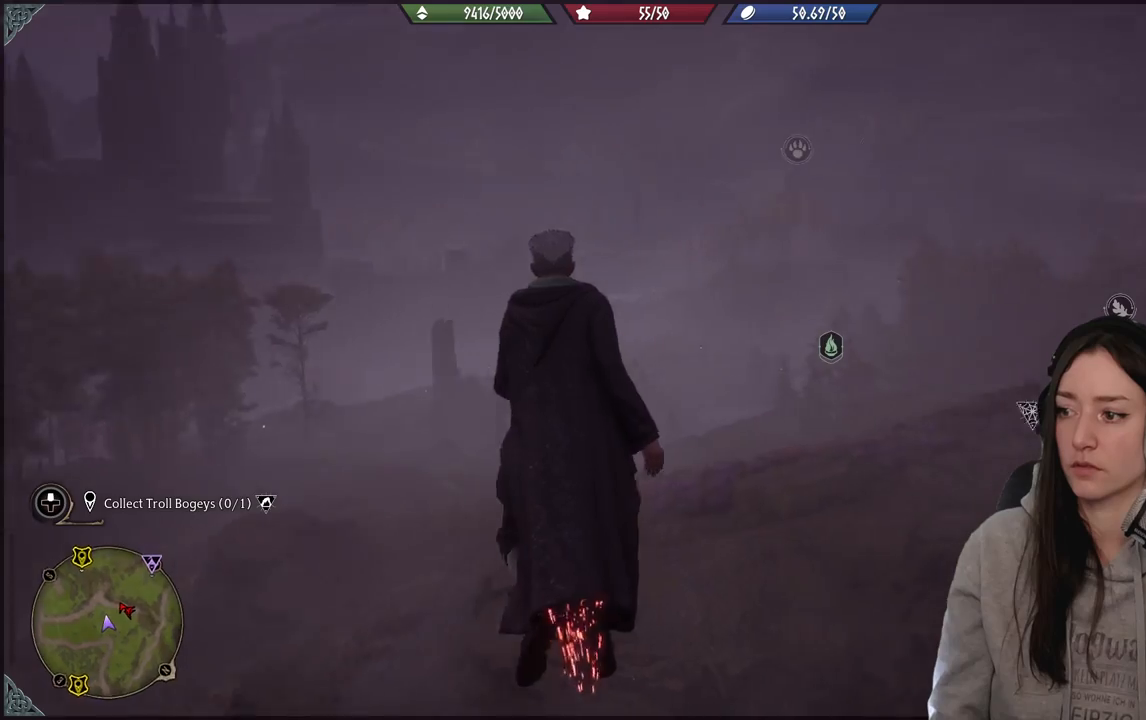
{"buttons": [], "left_stick": "up", "right_stick": "center", "events": [[317, "right_stick", "center"]]}
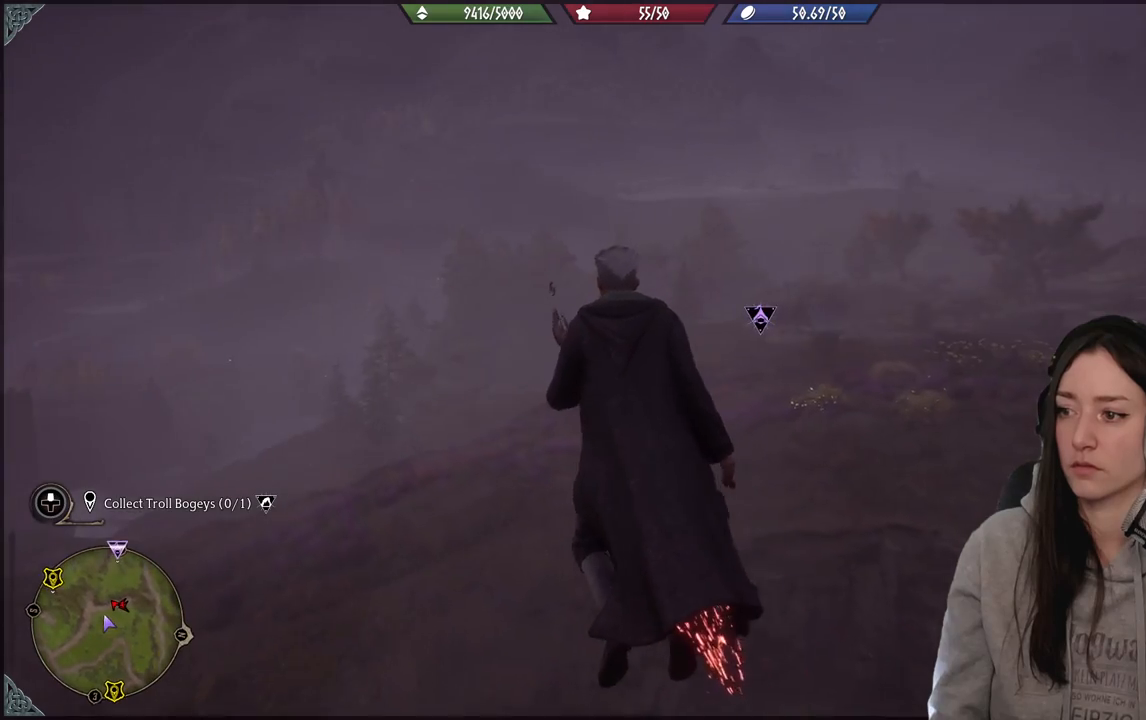
{"buttons": [], "left_stick": "up", "right_stick": "right", "events": [[317, "right_stick", "right"]]}
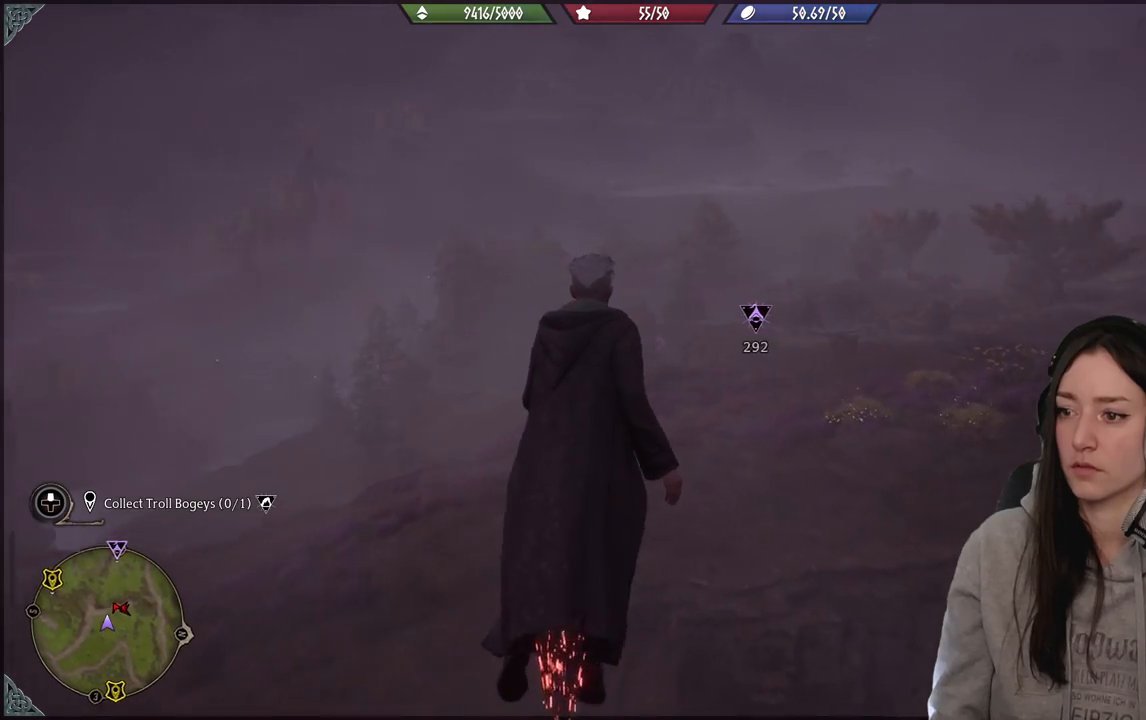
{"buttons": [], "left_stick": "up", "right_stick": "right", "events": []}
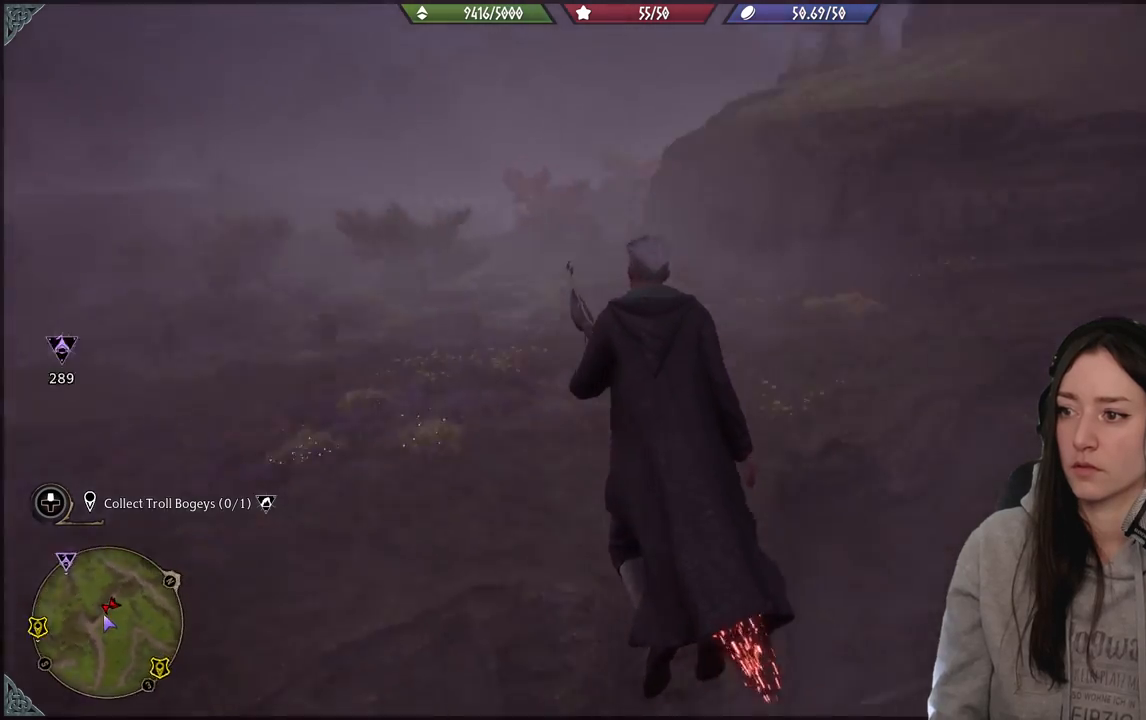
{"buttons": [], "left_stick": "up-right", "right_stick": "right", "events": [[83, "right_stick", "center"], [250, "left_stick", "up-right"], [317, "right_stick", "up-right"], [450, "right_stick", "right"]]}
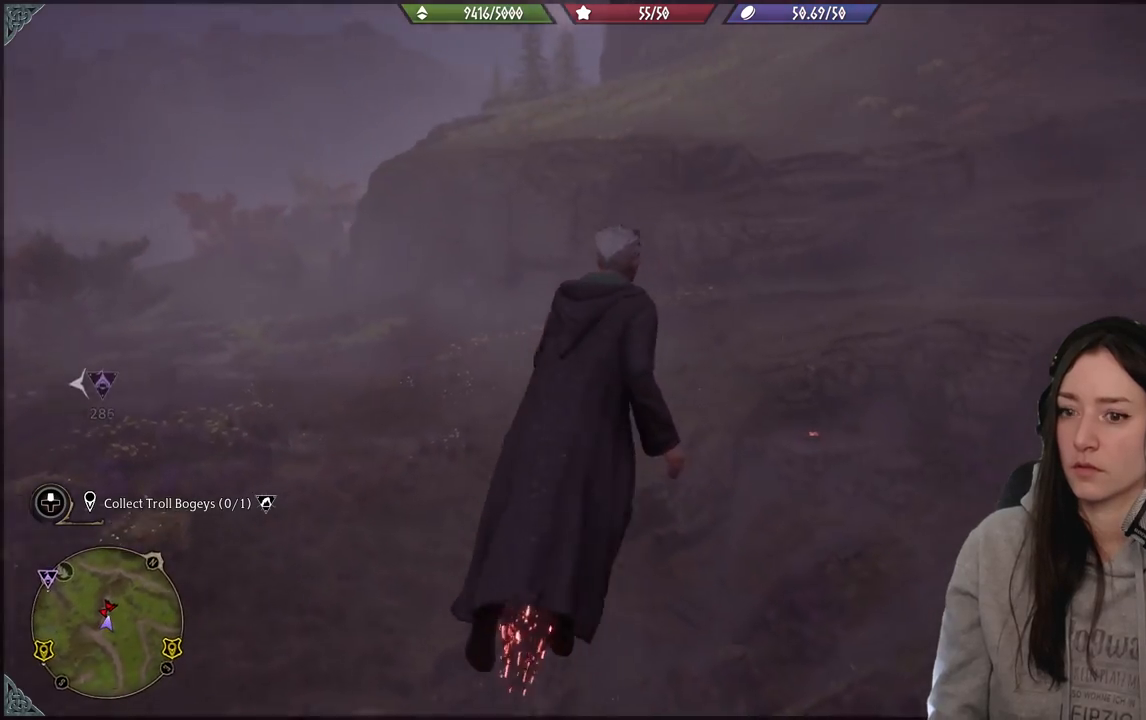
{"buttons": [], "left_stick": "up-right", "right_stick": "right", "events": [[33, "left_stick", "right"], [217, "left_stick", "up-right"]]}
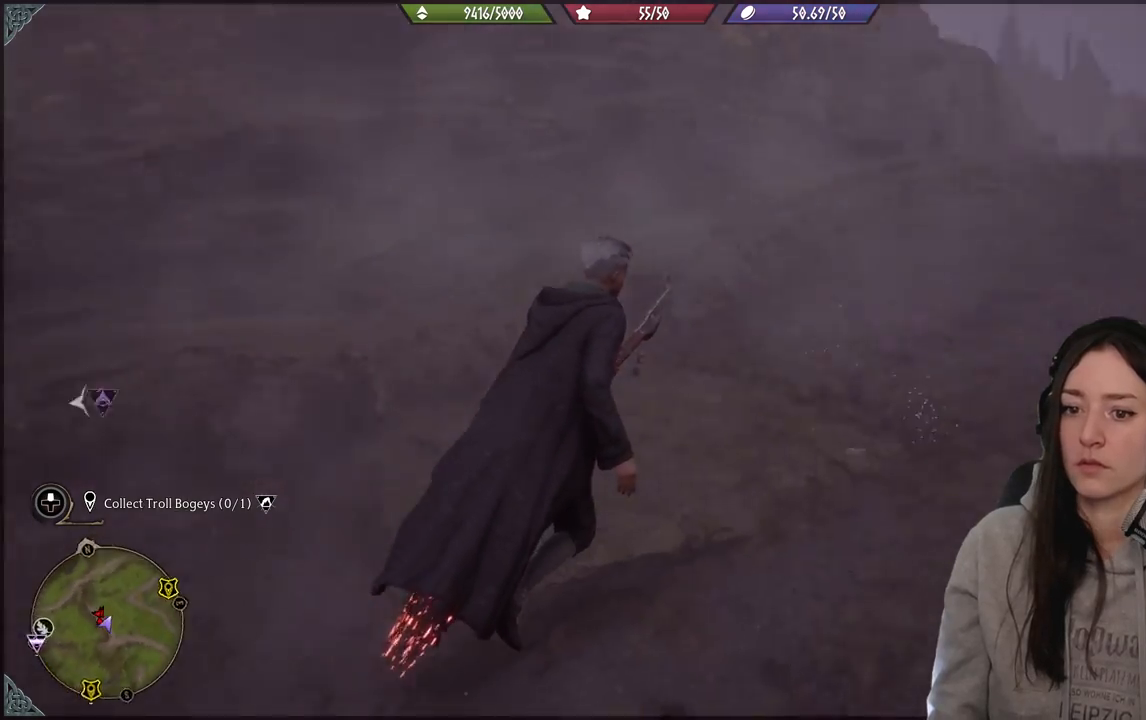
{"buttons": [], "left_stick": "up-right", "right_stick": "up-right", "events": [[117, "right_stick", "center"], [300, "right_stick", "up-right"]]}
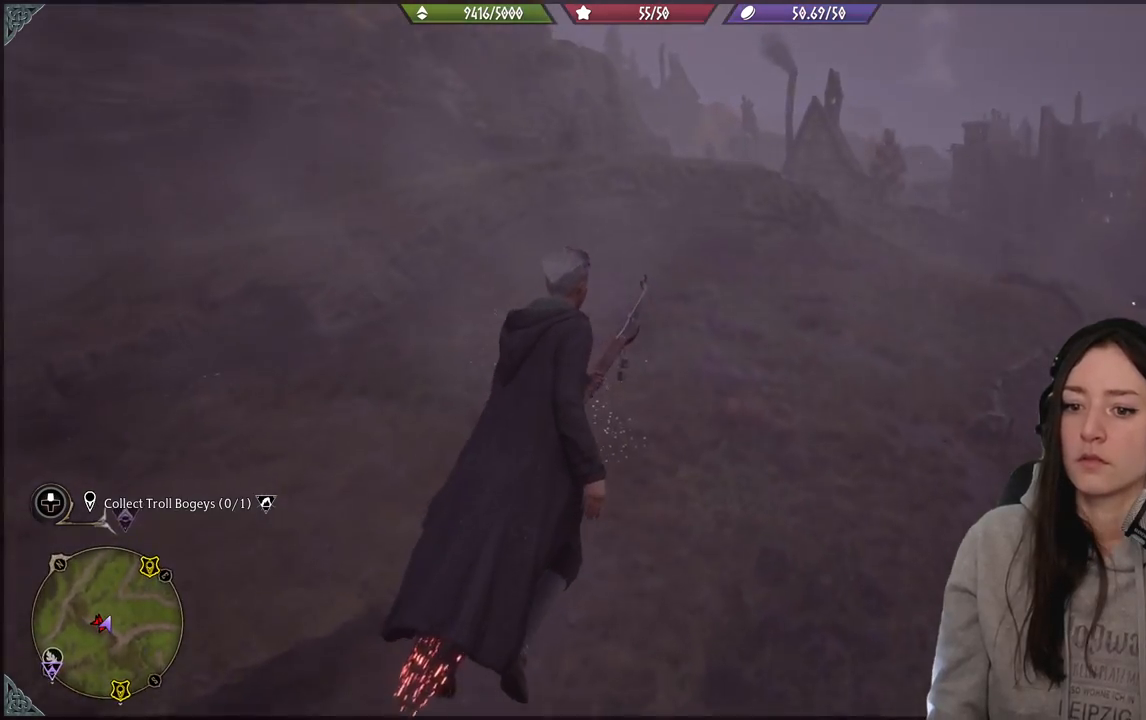
{"buttons": [], "left_stick": "up-right", "right_stick": "down-right", "events": [[33, "right_stick", "right"], [500, "right_stick", "down-right"]]}
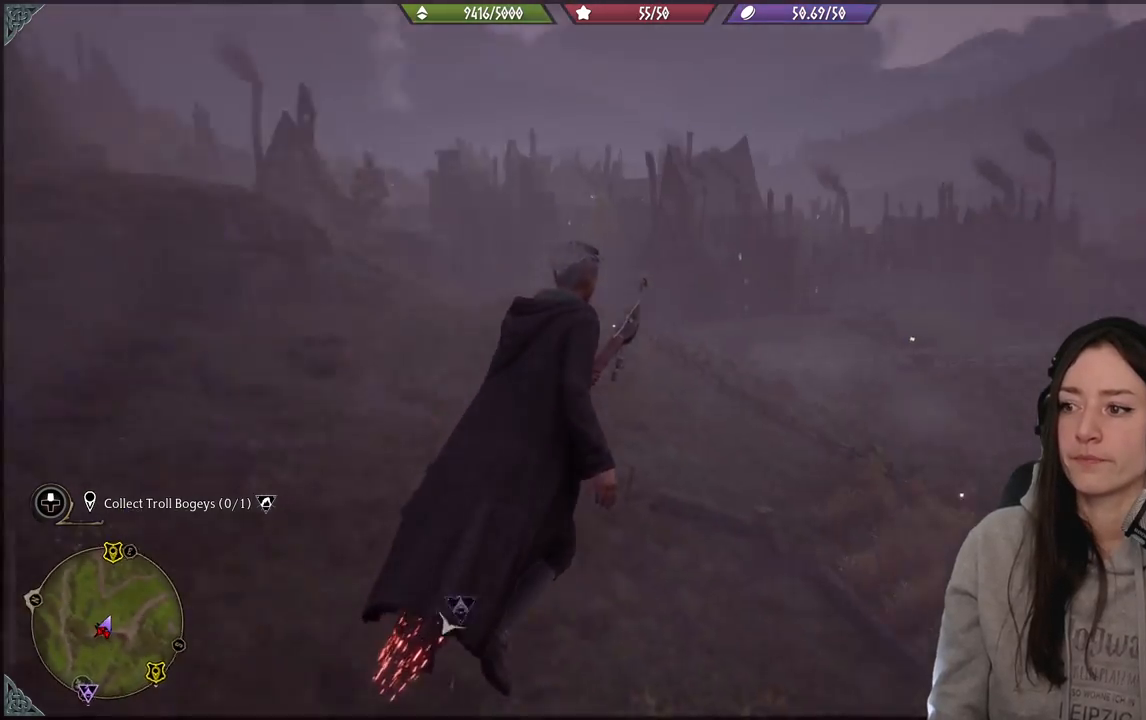
{"buttons": [], "left_stick": "up-right", "right_stick": "center", "events": [[217, "right_stick", "center"]]}
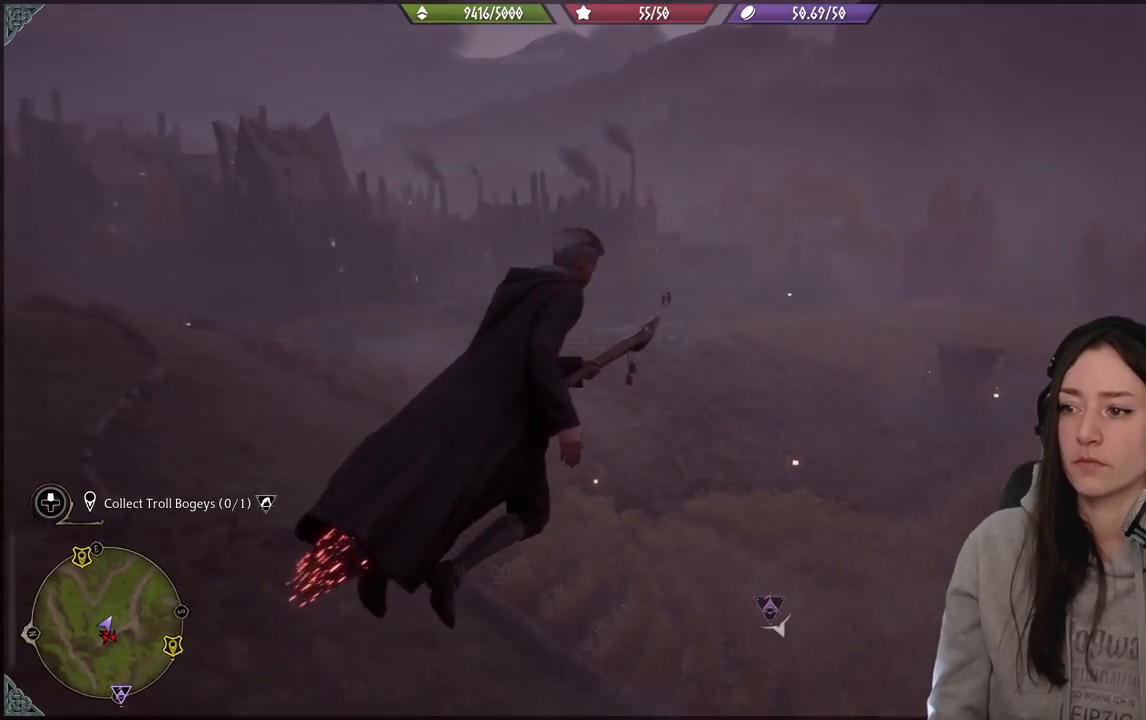
{"buttons": [], "left_stick": "up-right", "right_stick": "down-right", "events": [[67, "right_stick", "right"], [367, "right_stick", "down-right"]]}
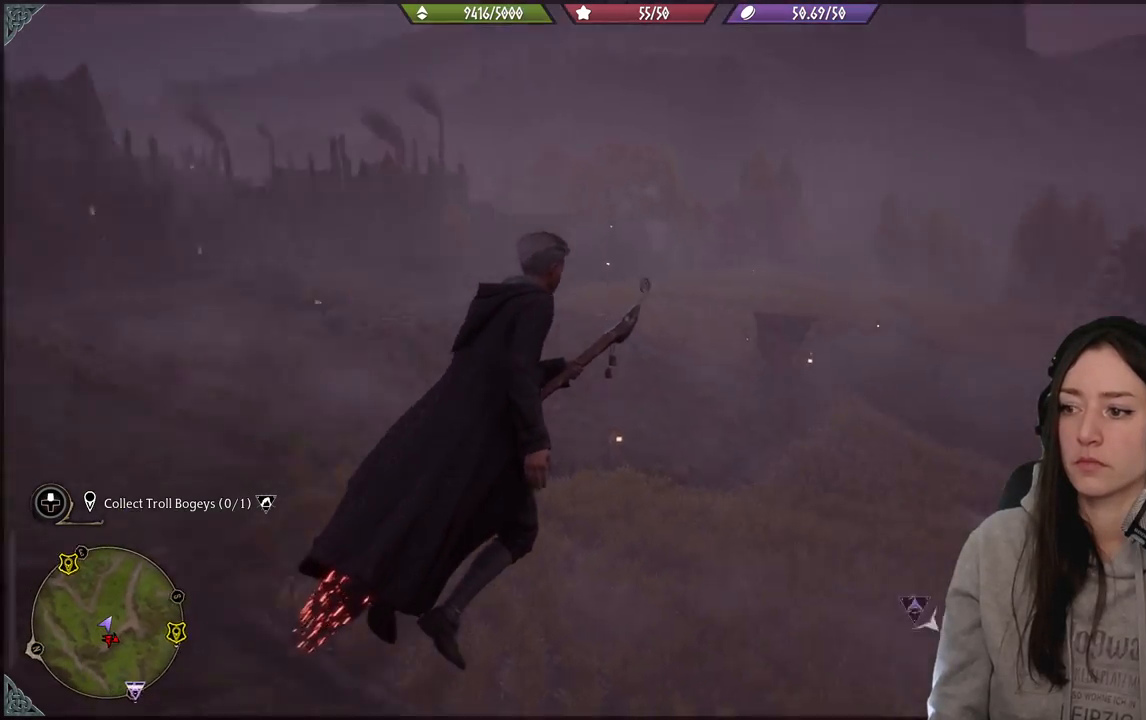
{"buttons": [], "left_stick": "up", "right_stick": "down-right", "events": [[167, "left_stick", "up"], [167, "right_stick", "center"], [500, "right_stick", "down-right"]]}
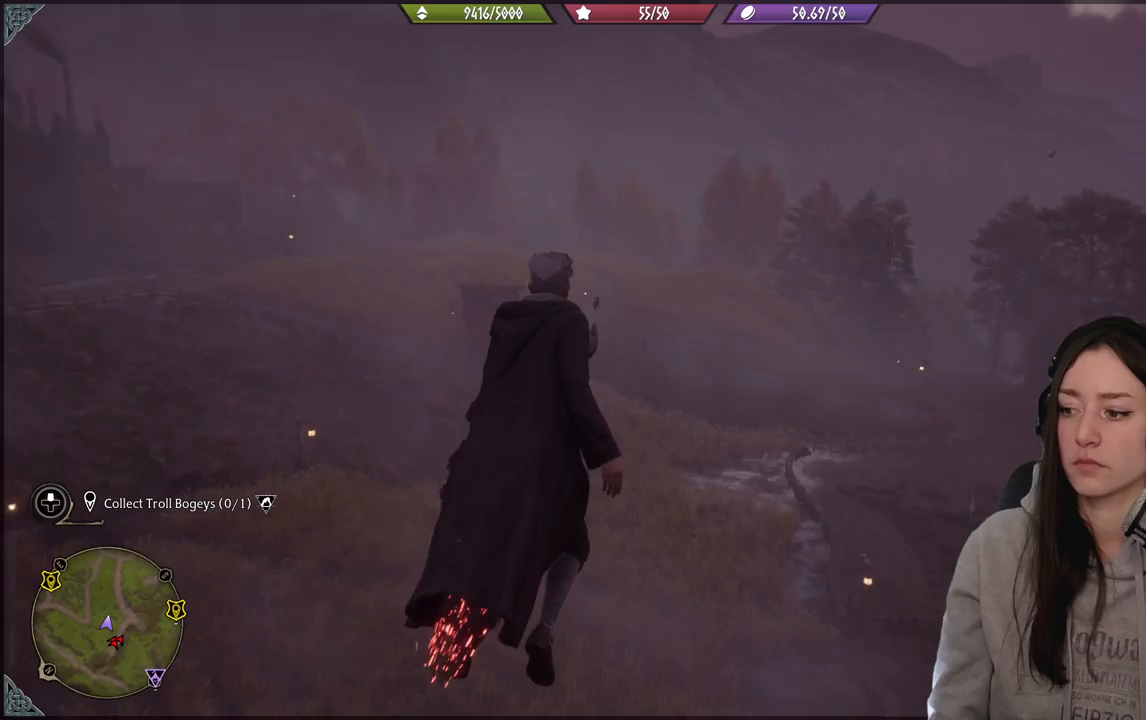
{"buttons": ["R2"], "left_stick": "up", "right_stick": "center", "events": [[483, "right_stick", "center"], [500, "R2", "down"]]}
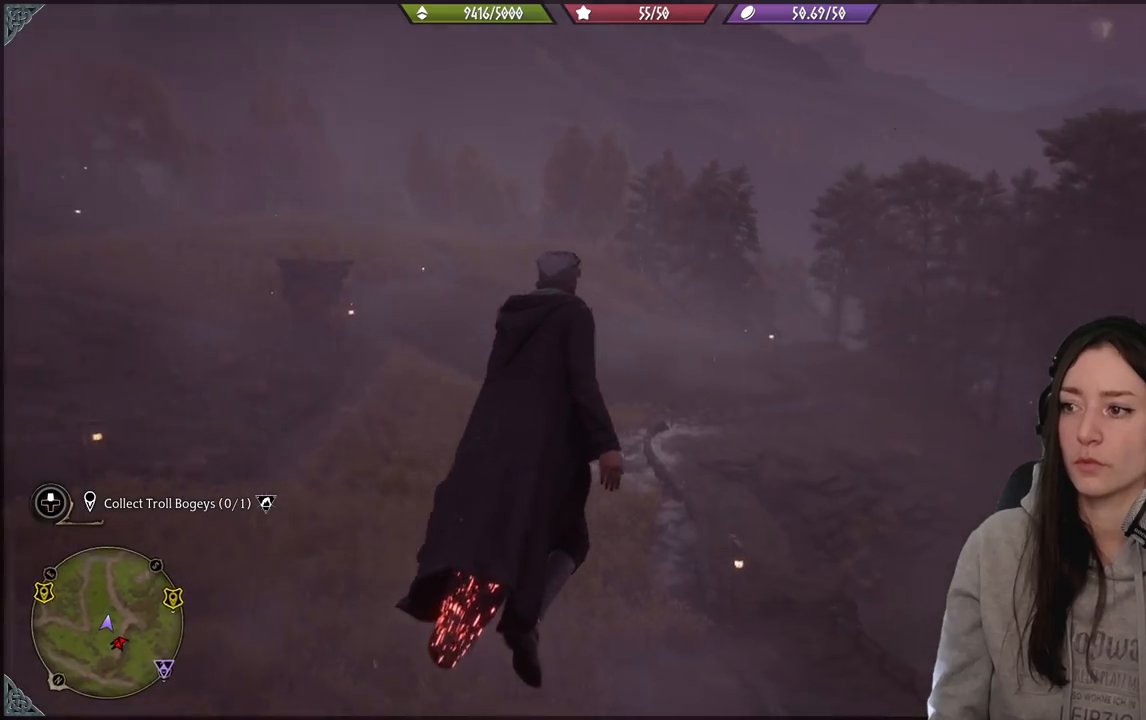
{"buttons": ["R2"], "left_stick": "up", "right_stick": "center", "events": []}
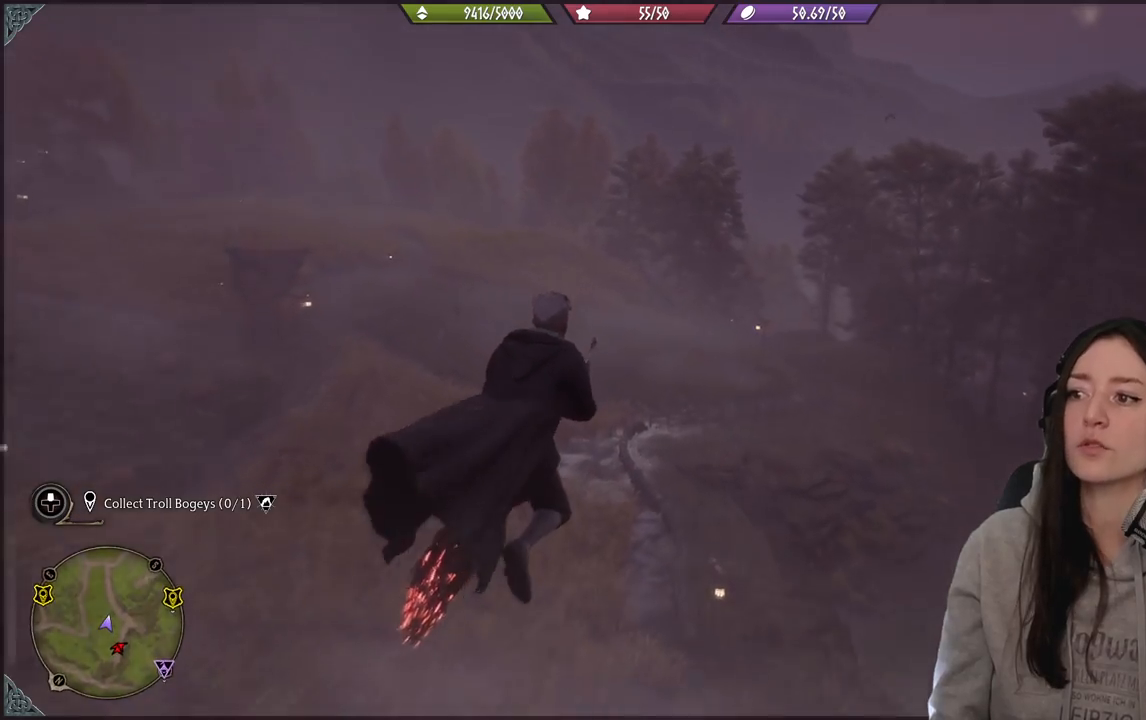
{"buttons": ["R2"], "left_stick": "up-left", "right_stick": "down-right", "events": [[117, "right_stick", "right"], [150, "left_stick", "up-left"], [183, "right_stick", "down-right"]]}
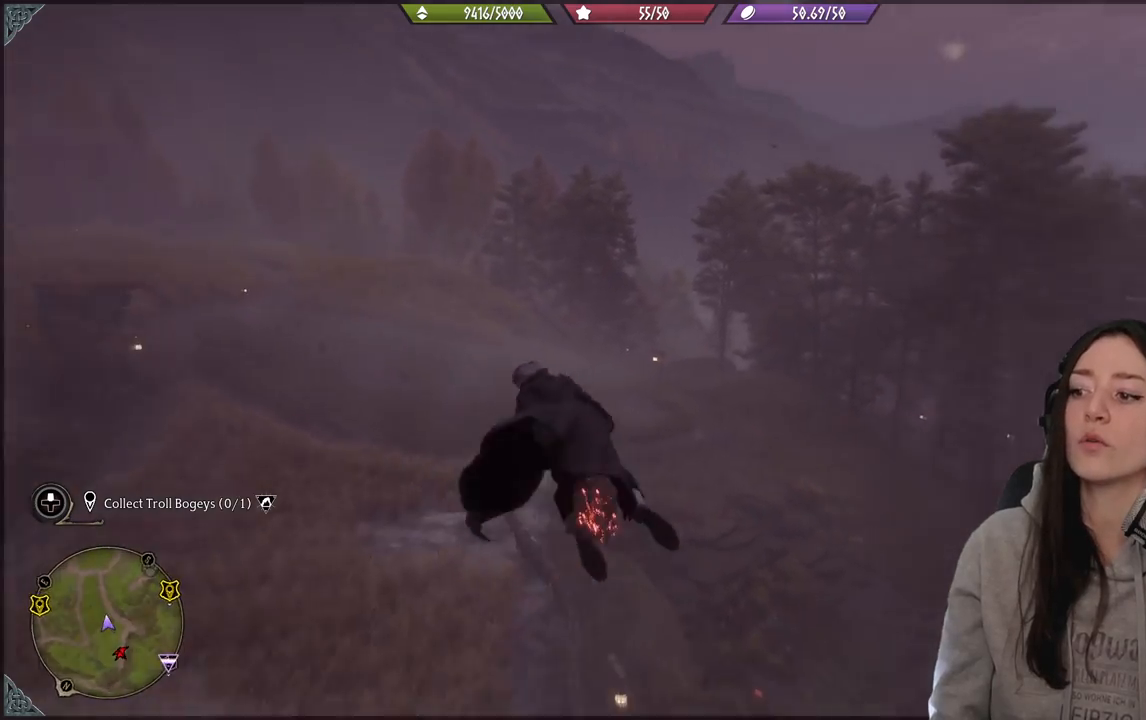
{"buttons": ["R2"], "left_stick": "up", "right_stick": "down-right", "events": [[350, "left_stick", "up"]]}
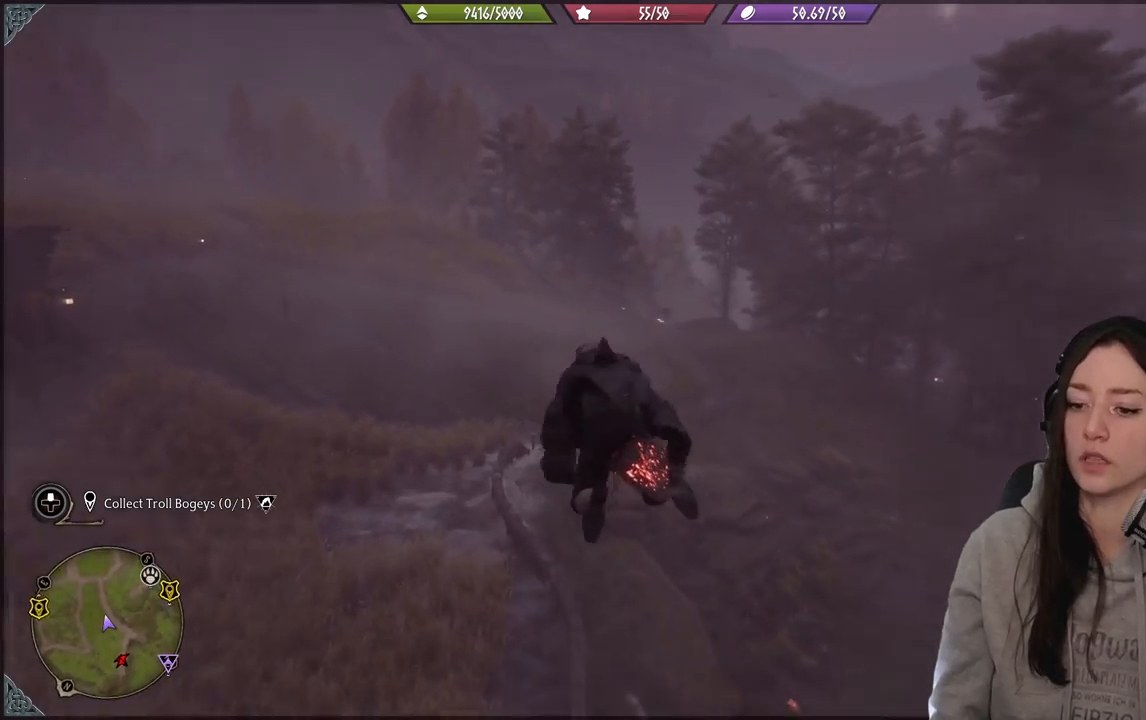
{"buttons": ["R2"], "left_stick": "up-left", "right_stick": "right", "events": [[250, "left_stick", "up-left"], [300, "right_stick", "right"]]}
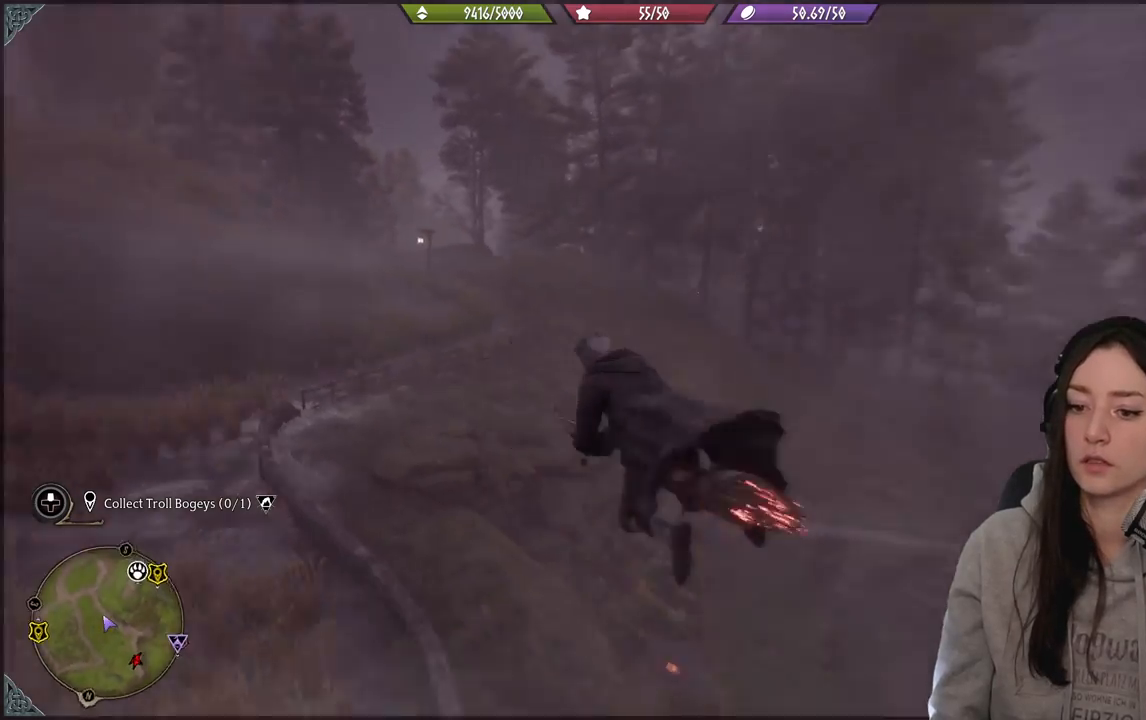
{"buttons": ["R2"], "left_stick": "up-left", "right_stick": "center", "events": [[317, "right_stick", "center"]]}
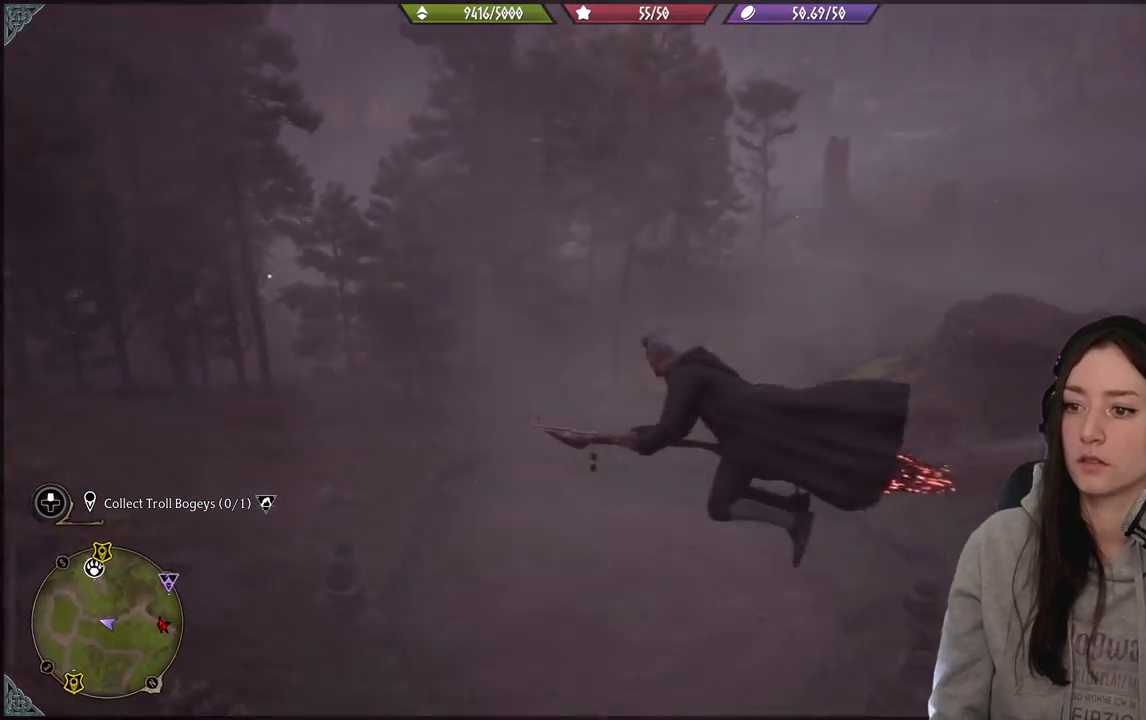
{"buttons": [], "left_stick": "left", "right_stick": "center", "events": [[333, "left_stick", "left"], [400, "R2", "up"]]}
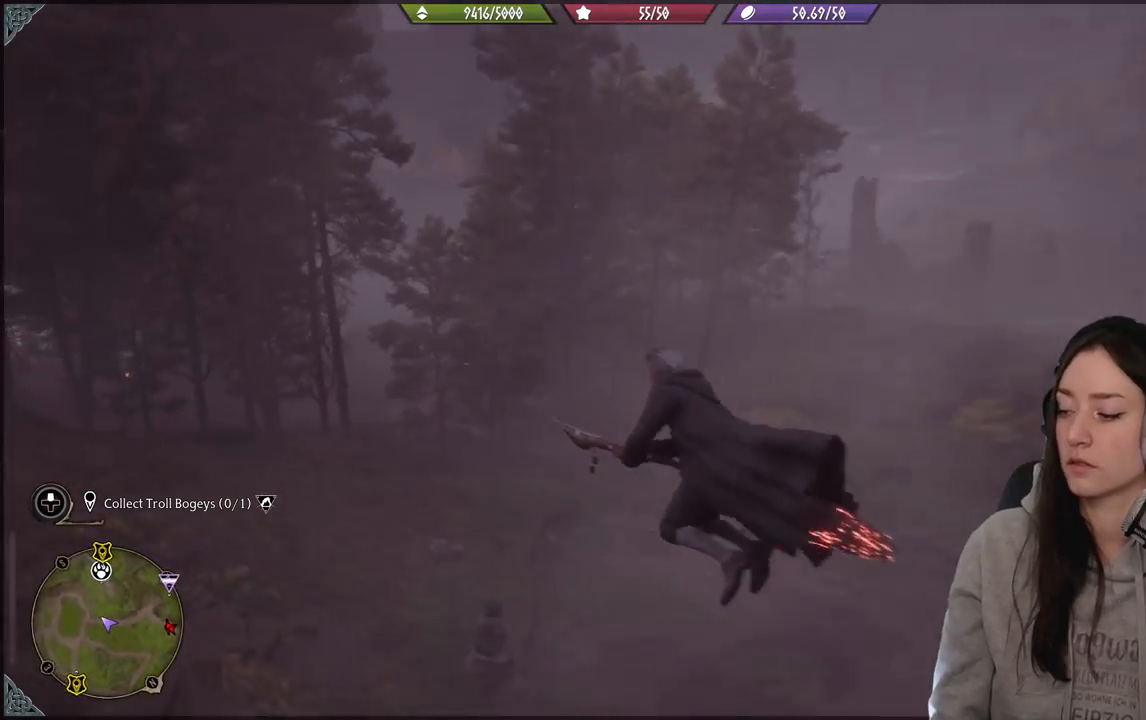
{"buttons": [], "left_stick": "up-left", "right_stick": "down-left", "events": [[133, "left_stick", "up-left"], [183, "right_stick", "down-left"]]}
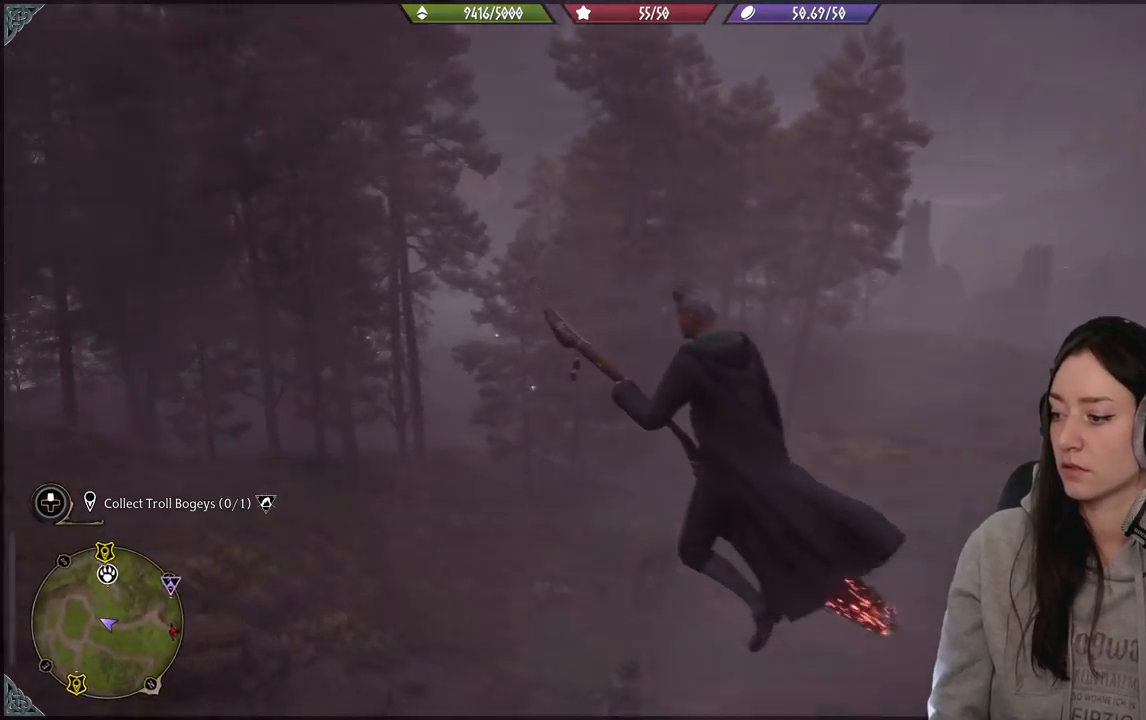
{"buttons": [], "left_stick": "up-left", "right_stick": "left", "events": [[233, "right_stick", "left"]]}